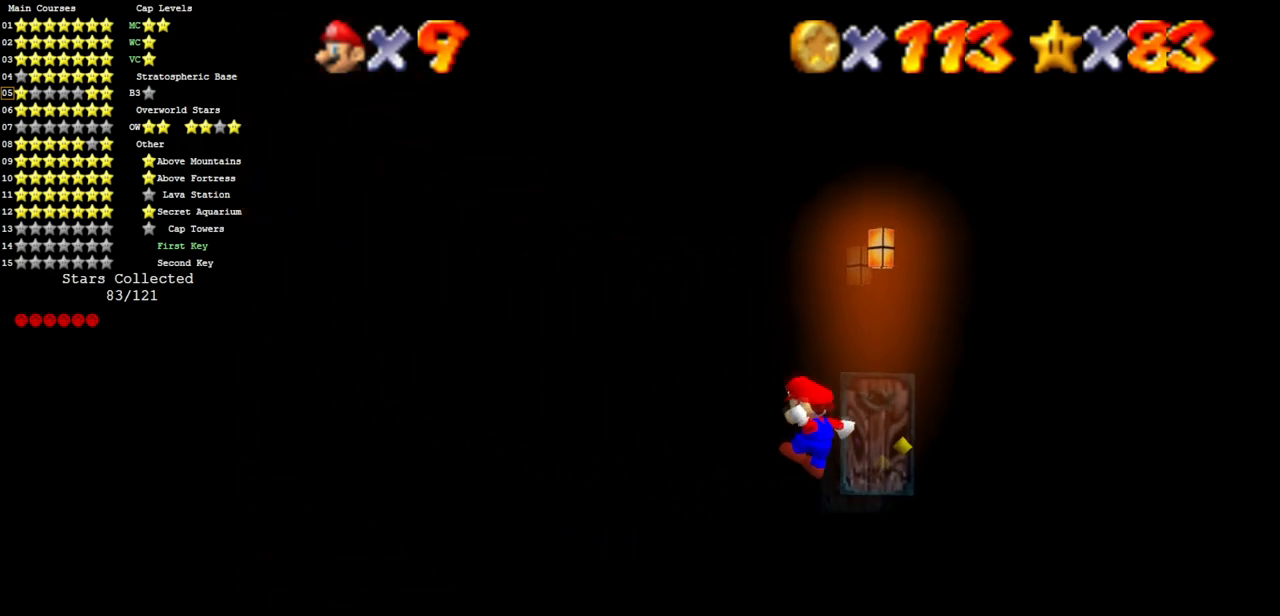
Gameplay with a controller (Nintendo layout); each line is a JSON object with the inputs held at the frame after it. "events" lists button and stick changes between this image and that frame as [ms after this image, input, new state], when the widget could be followed in between. Not read: L3 R3 other_buttons.
{"buttons": [], "left_stick": "up-left", "events": [[134, "A", "down"], [234, "A", "up"]]}
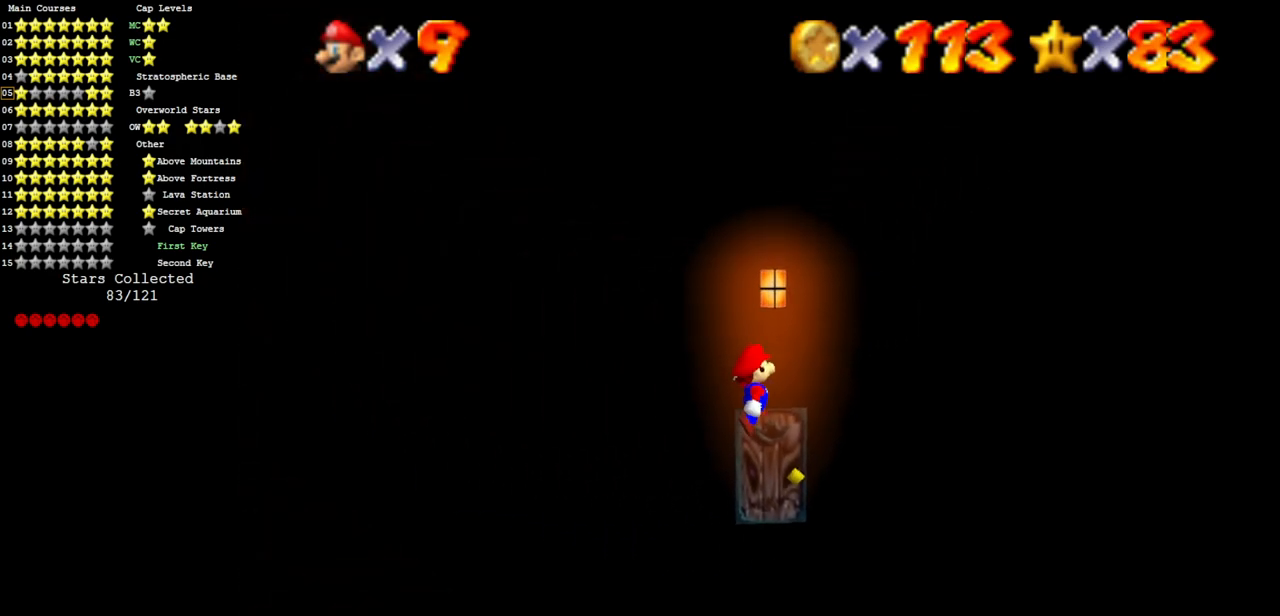
{"buttons": [], "left_stick": "up-left", "events": []}
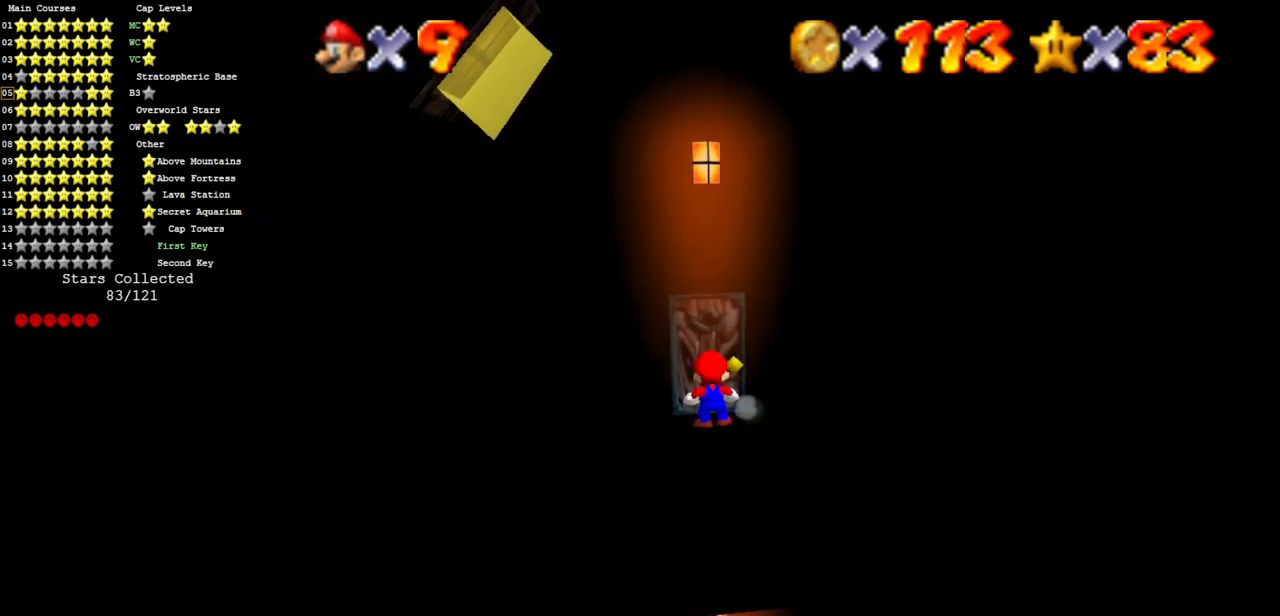
{"buttons": [], "left_stick": "center", "events": [[300, "left_stick", "up"], [400, "left_stick", "center"]]}
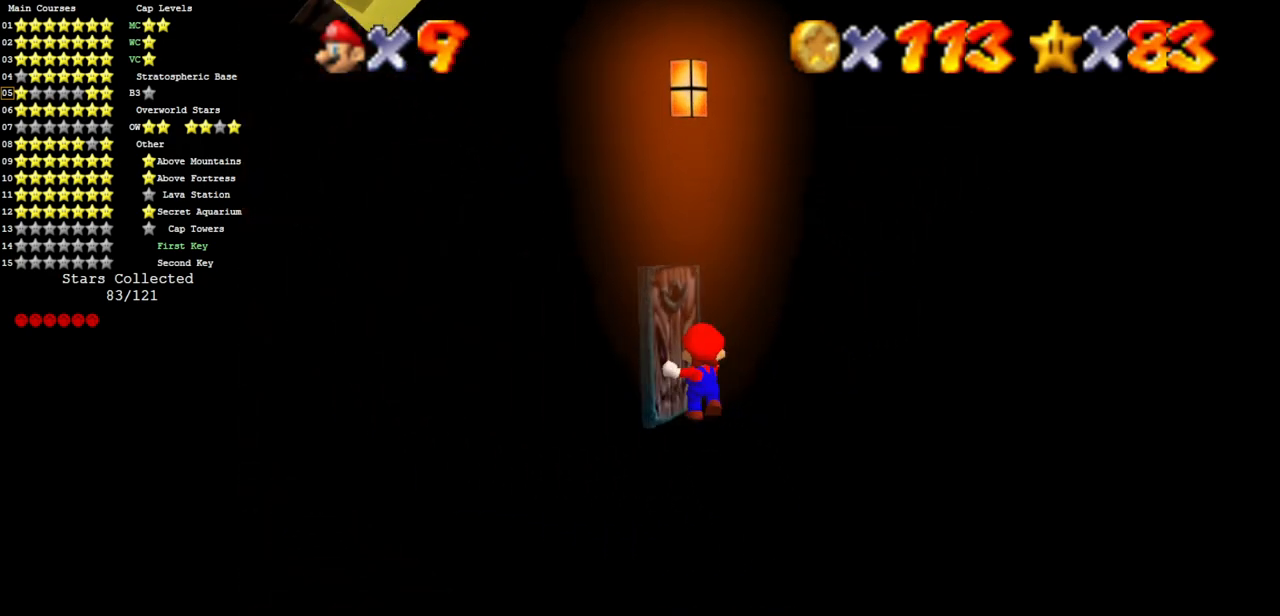
{"buttons": [], "left_stick": "center", "events": []}
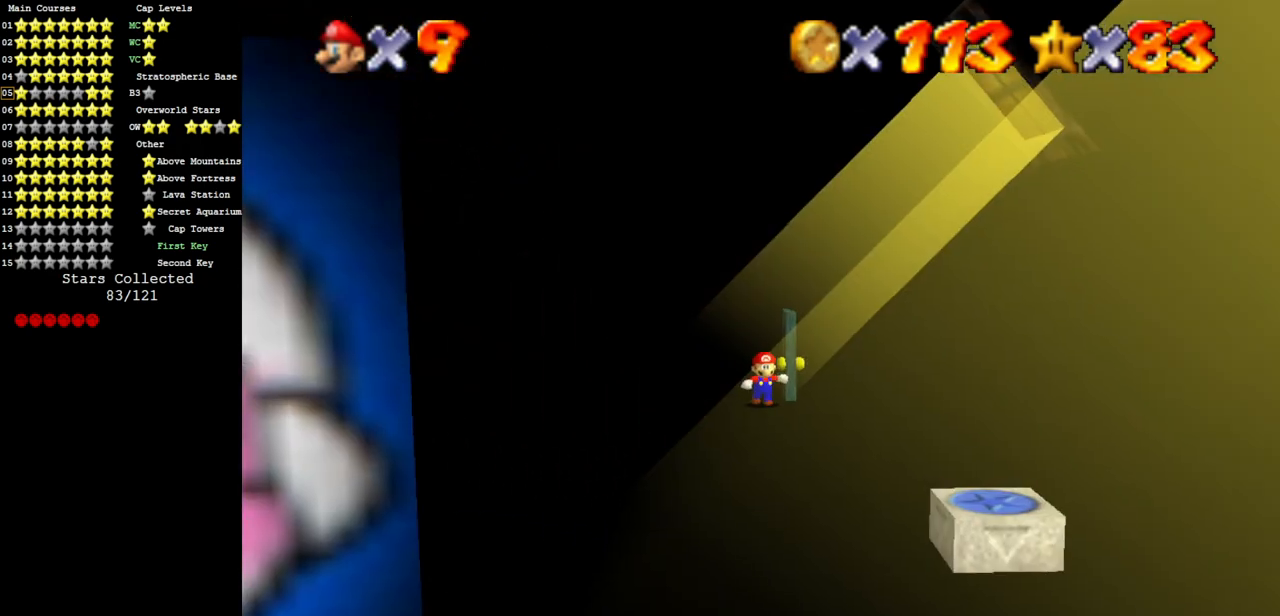
{"buttons": [], "left_stick": "down-right", "events": [[266, "left_stick", "down"], [350, "left_stick", "down-right"]]}
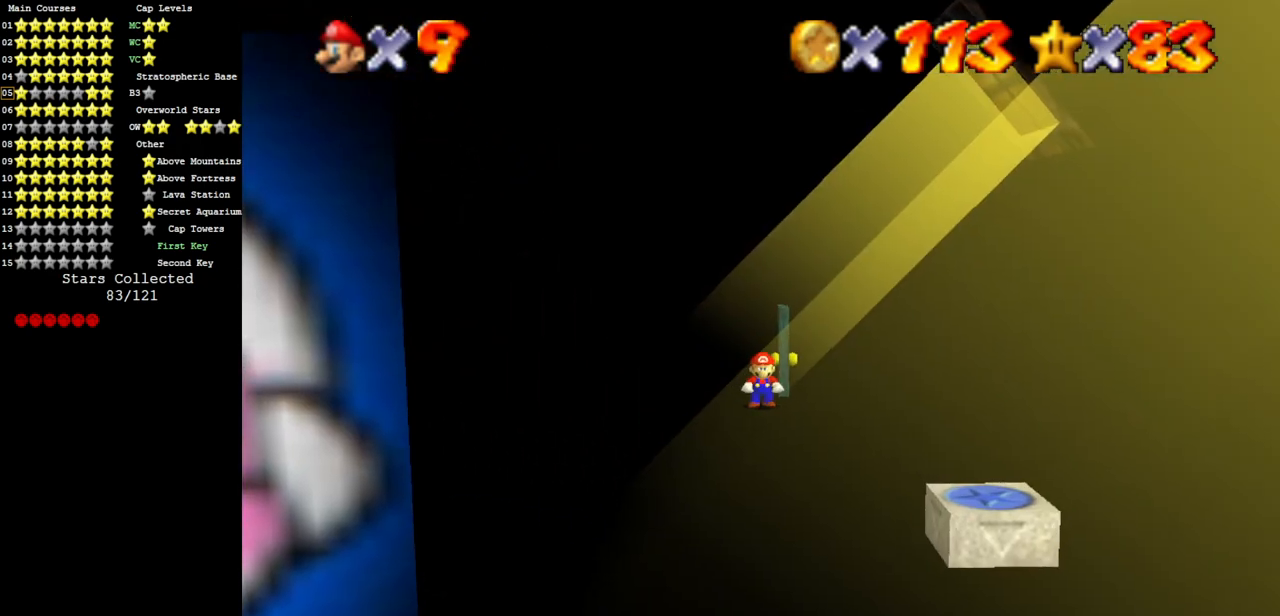
{"buttons": [], "left_stick": "center", "events": [[350, "left_stick", "center"]]}
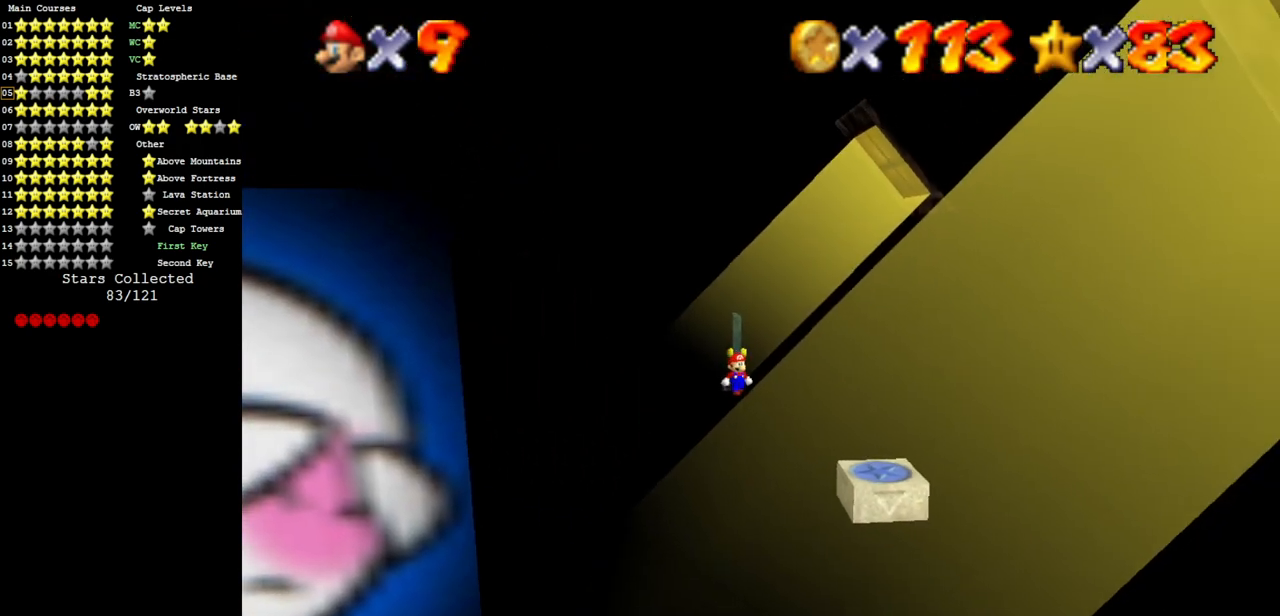
{"buttons": ["C_UP"], "left_stick": "center", "events": [[150, "left_stick", "down"], [250, "left_stick", "center"], [300, "C_UP", "down"], [367, "C_UP", "up"], [500, "C_UP", "down"]]}
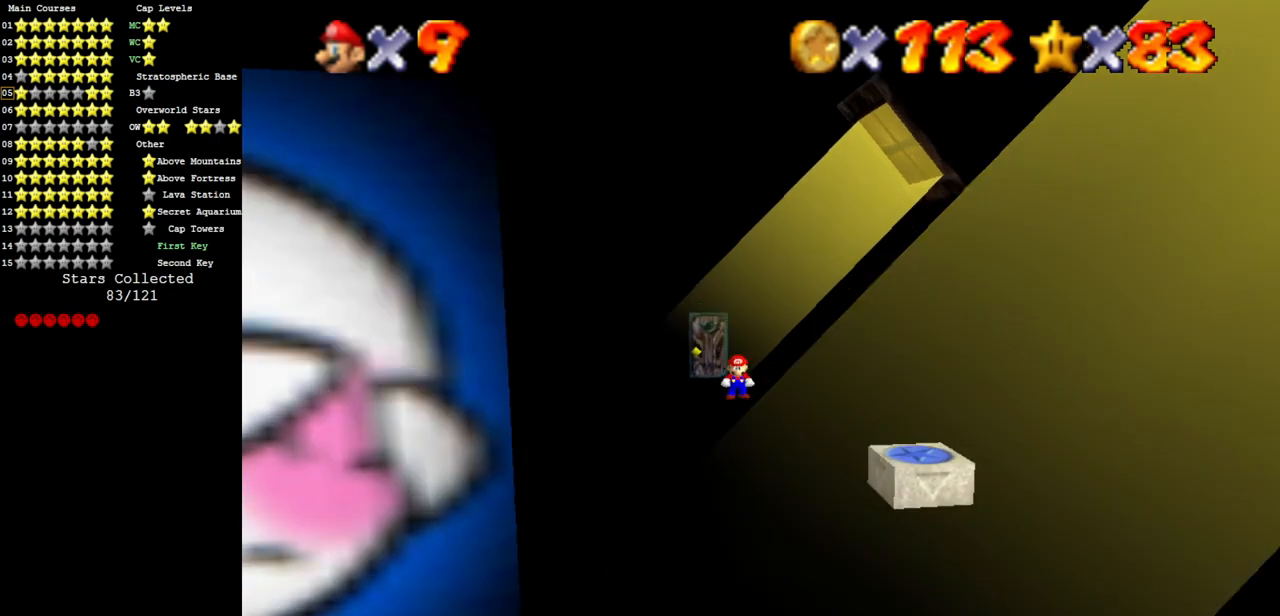
{"buttons": [], "left_stick": "center", "events": [[83, "C_UP", "up"]]}
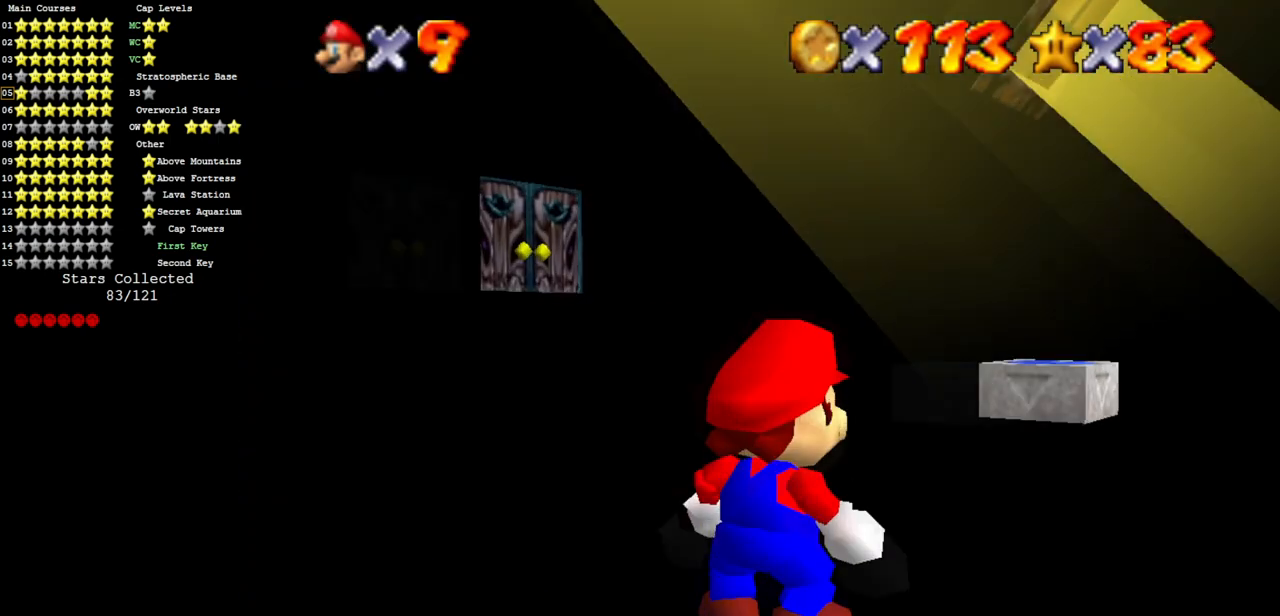
{"buttons": [], "left_stick": "right", "events": [[417, "left_stick", "right"]]}
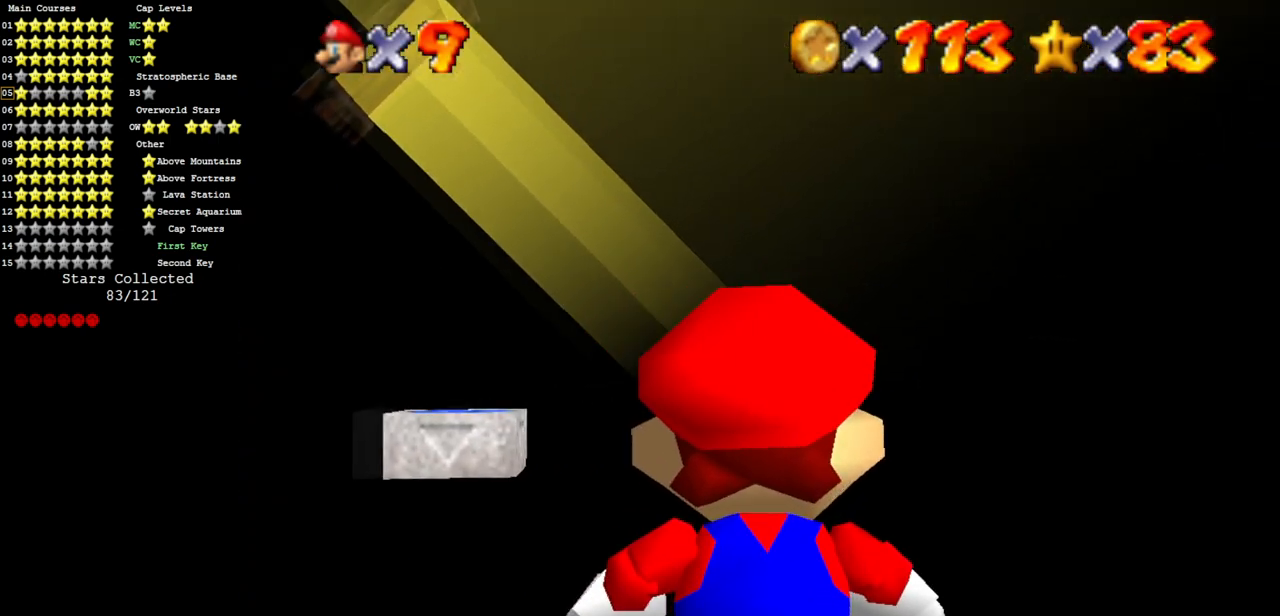
{"buttons": [], "left_stick": "up-right", "events": [[17, "left_stick", "center"], [67, "C_DOWN", "down"], [200, "C_DOWN", "up"], [384, "left_stick", "up"], [450, "left_stick", "up-right"]]}
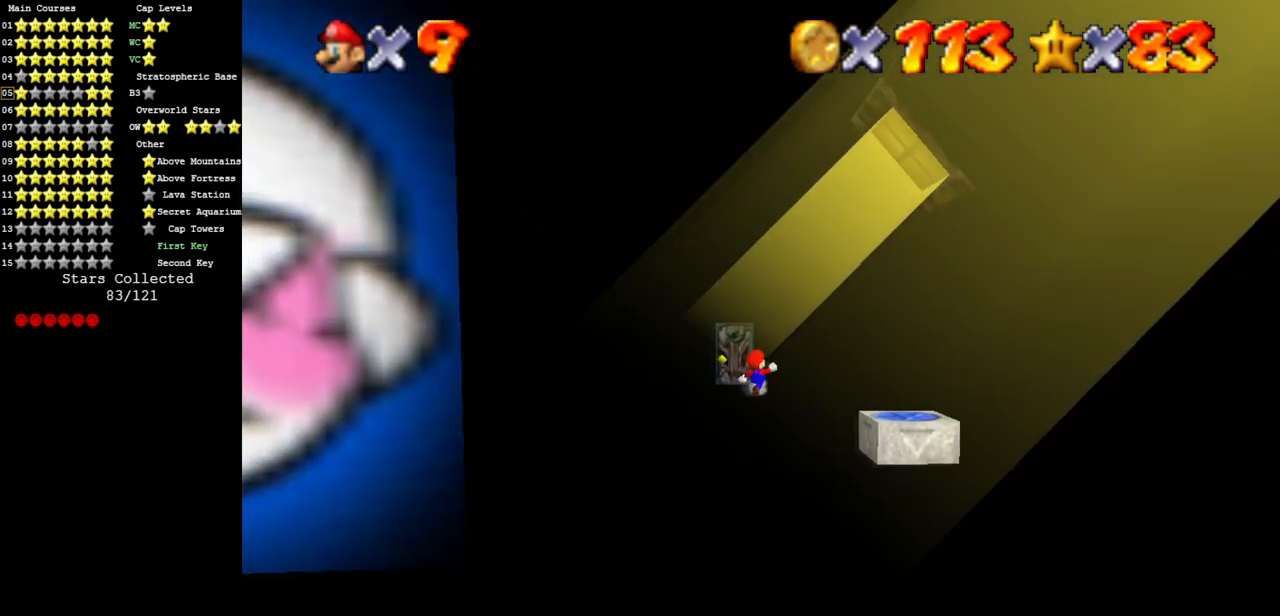
{"buttons": [], "left_stick": "down-right", "events": [[16, "left_stick", "right"], [116, "left_stick", "down-right"]]}
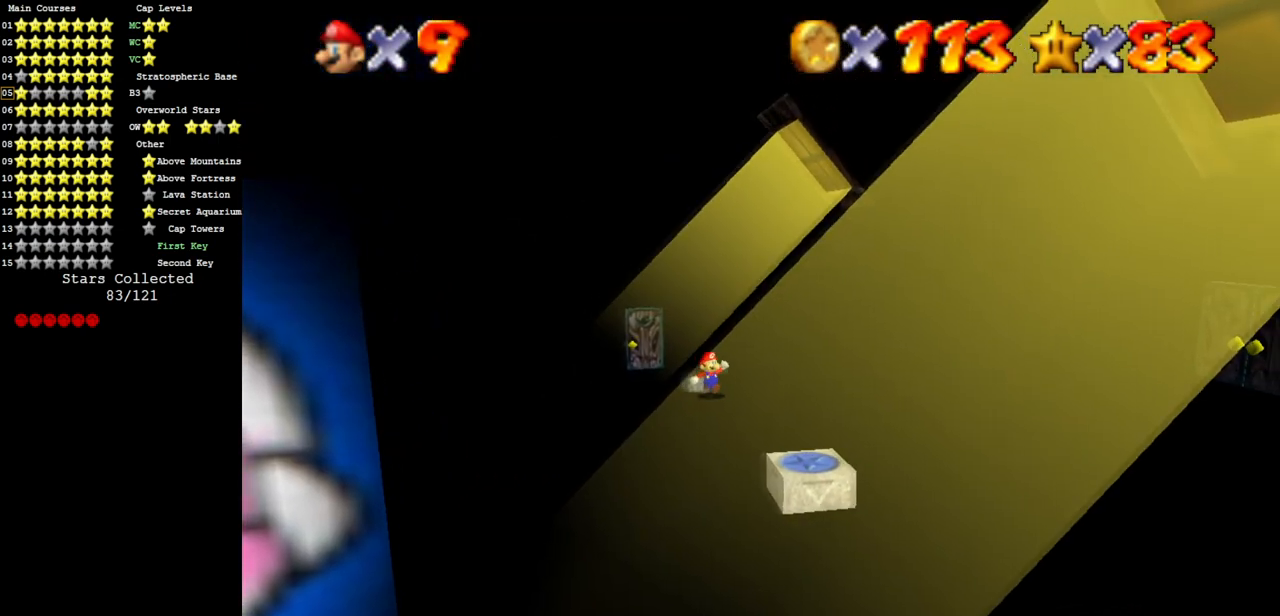
{"buttons": ["A"], "left_stick": "down-right", "events": [[384, "A", "down"]]}
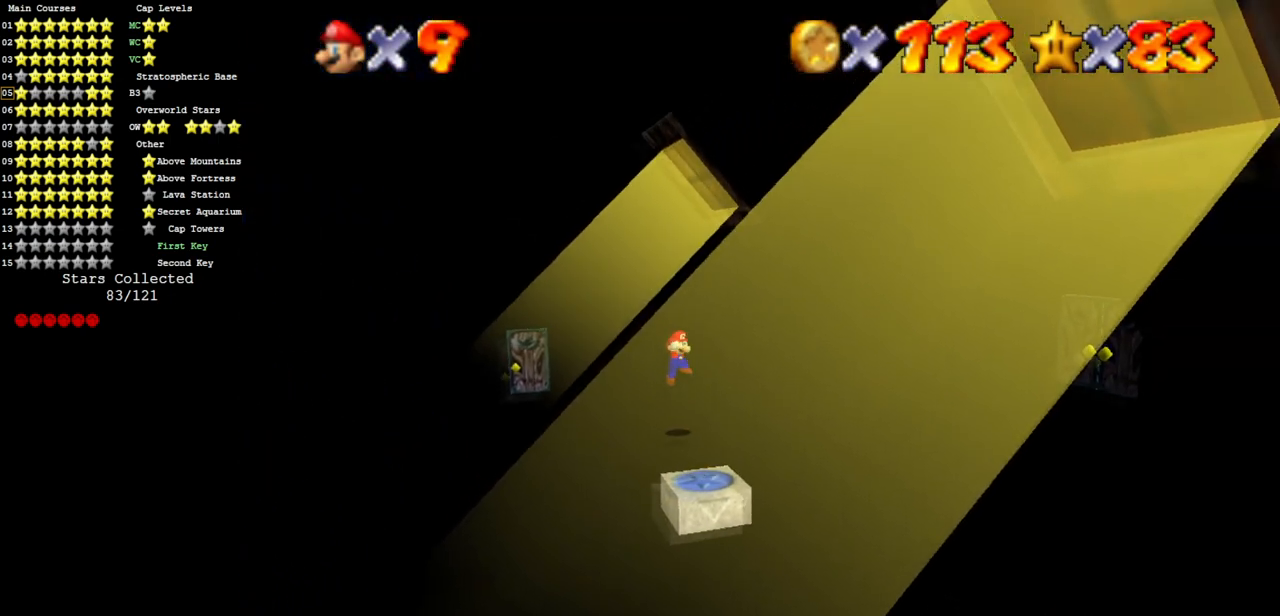
{"buttons": [], "left_stick": "down-right", "events": [[433, "A", "up"]]}
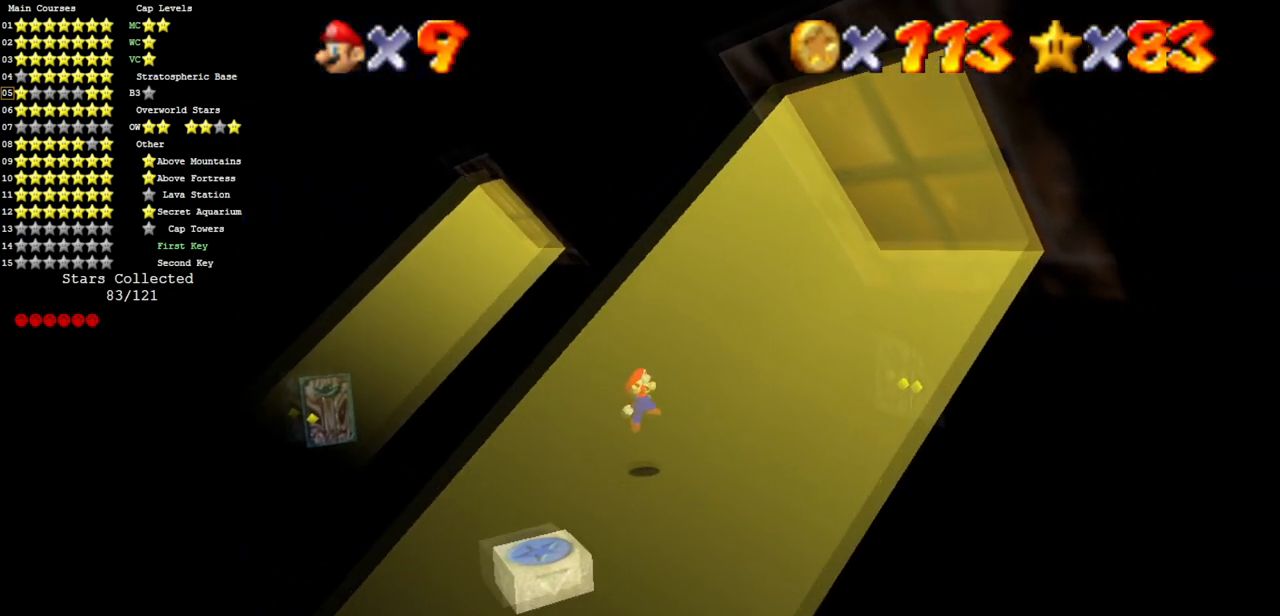
{"buttons": [], "left_stick": "up-right", "events": [[150, "left_stick", "right"], [267, "left_stick", "up-right"]]}
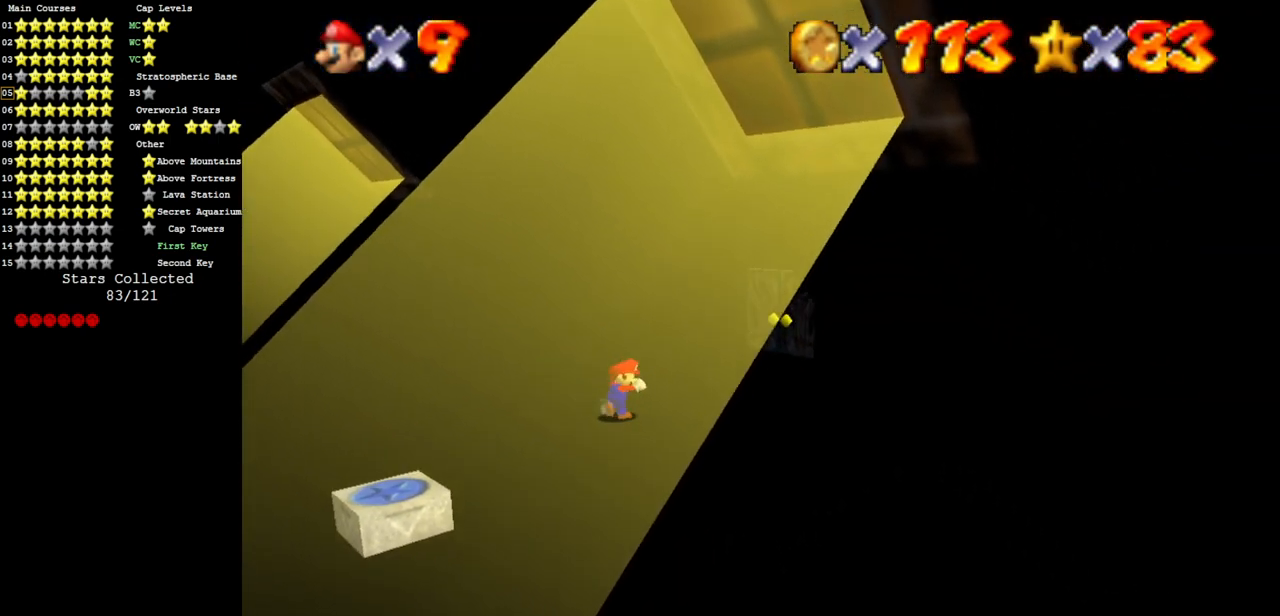
{"buttons": ["A"], "left_stick": "down-right", "events": [[300, "left_stick", "down-right"], [500, "A", "down"]]}
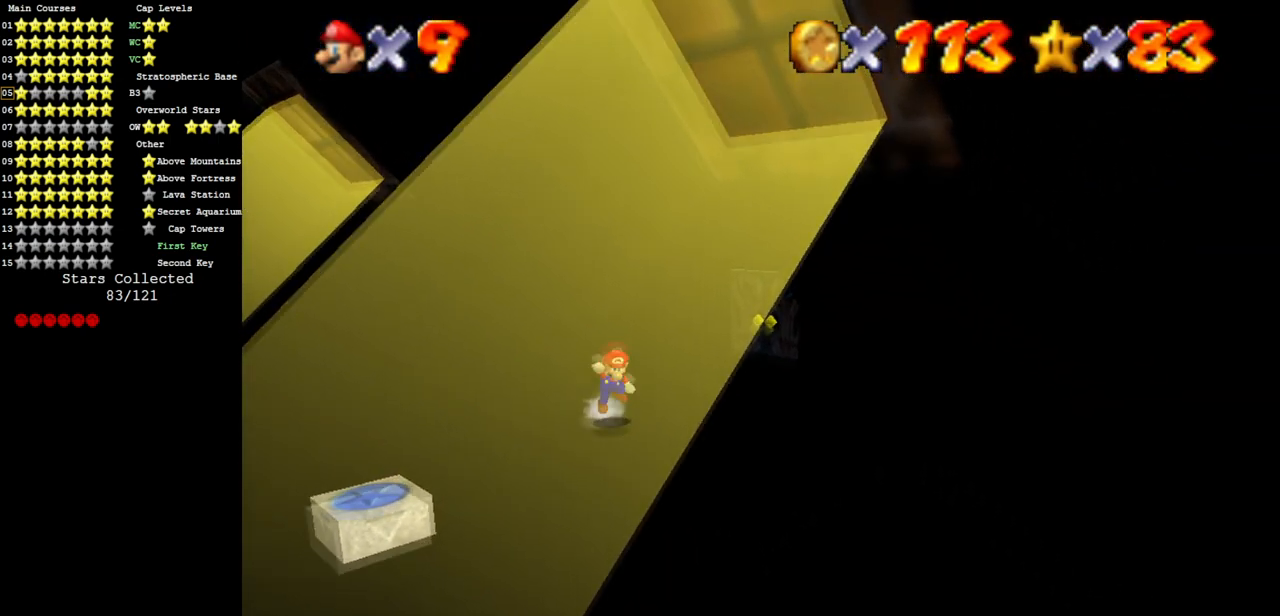
{"buttons": [], "left_stick": "up-right", "events": [[117, "left_stick", "right"], [150, "A", "up"], [467, "left_stick", "up-right"]]}
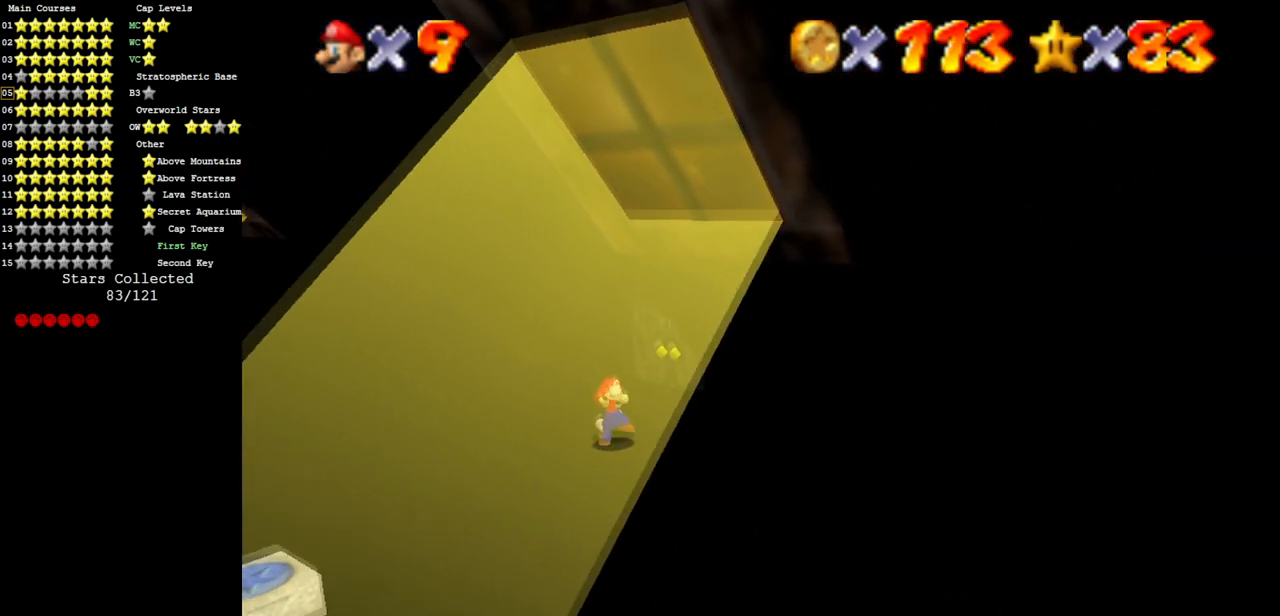
{"buttons": [], "left_stick": "up", "events": [[183, "left_stick", "up"]]}
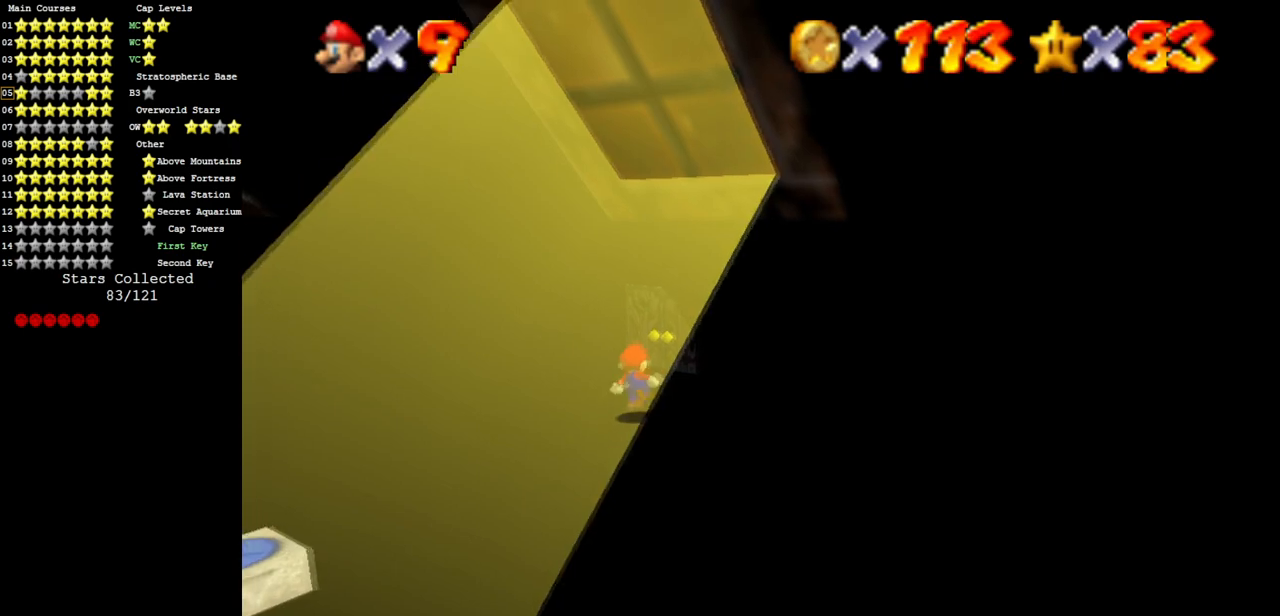
{"buttons": [], "left_stick": "up", "events": [[167, "A", "down"], [167, "left_stick", "up-right"], [234, "A", "up"], [417, "left_stick", "up"]]}
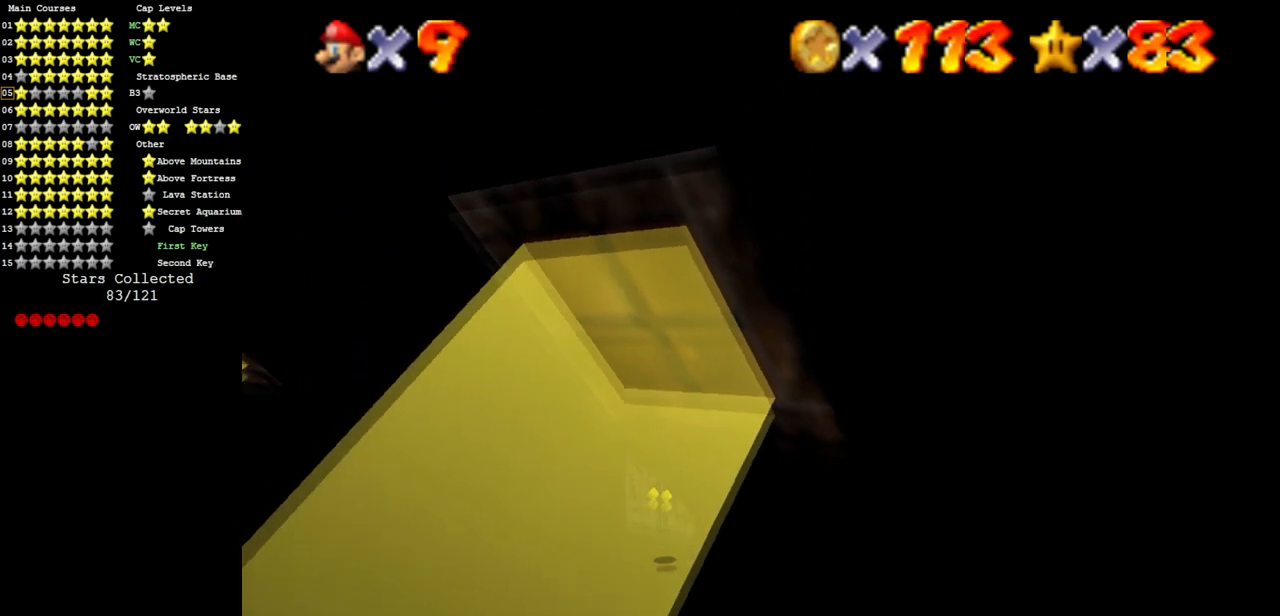
{"buttons": [], "left_stick": "up", "events": [[50, "left_stick", "down-left"], [266, "left_stick", "center"], [483, "left_stick", "up"]]}
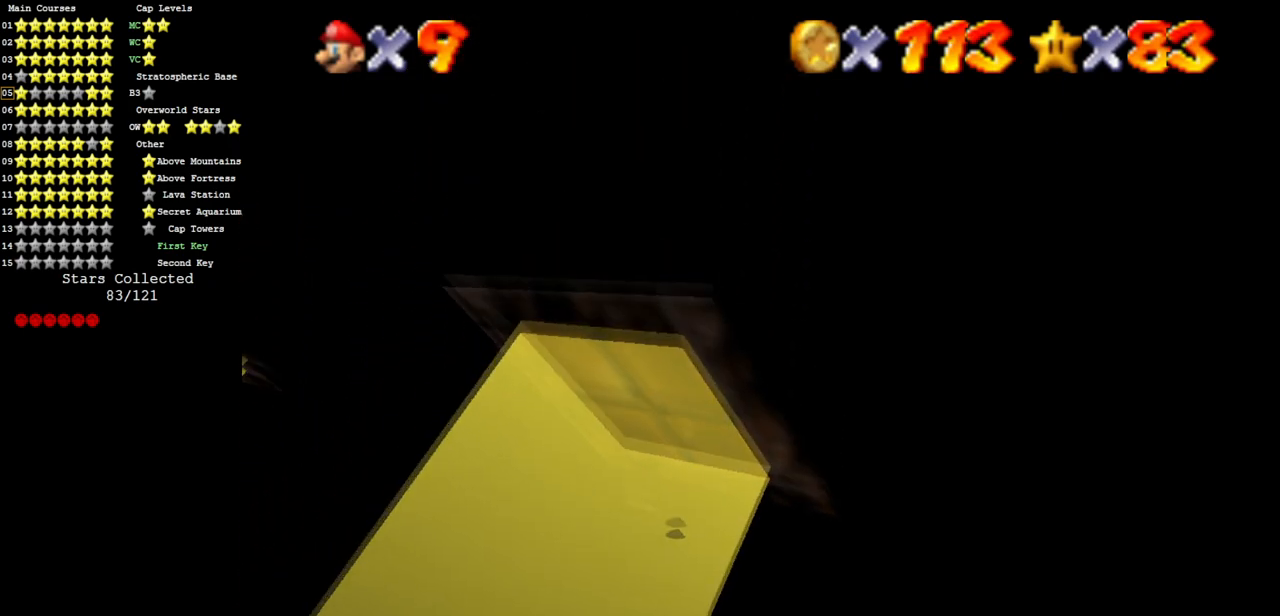
{"buttons": [], "left_stick": "up", "events": []}
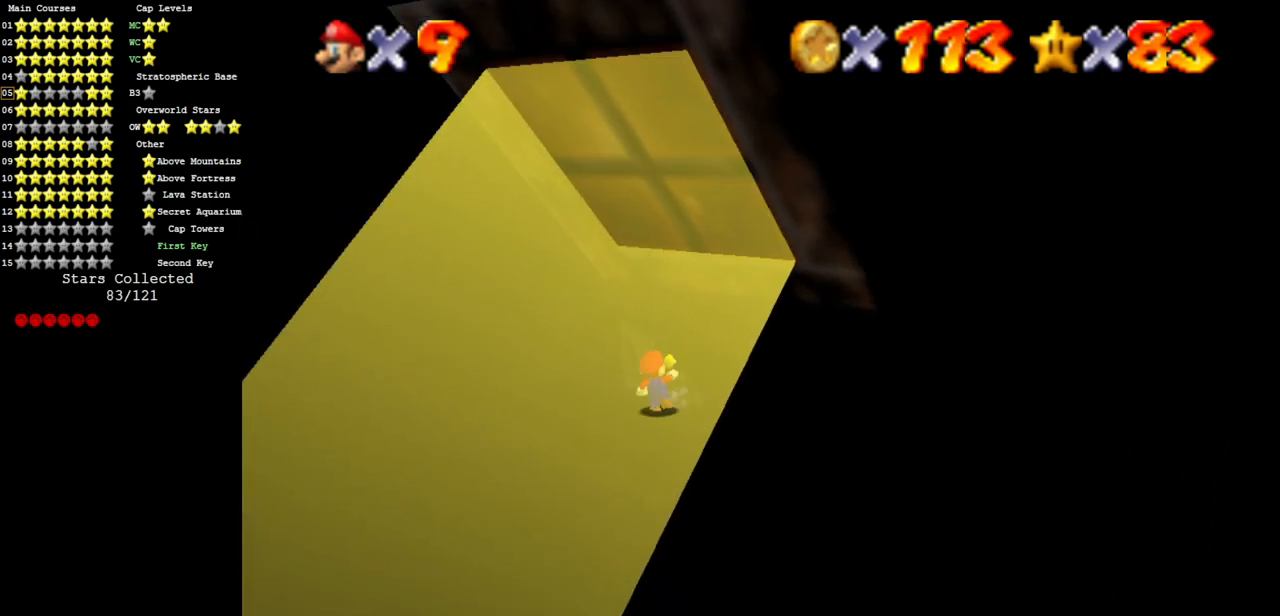
{"buttons": [], "left_stick": "center", "events": [[50, "left_stick", "center"]]}
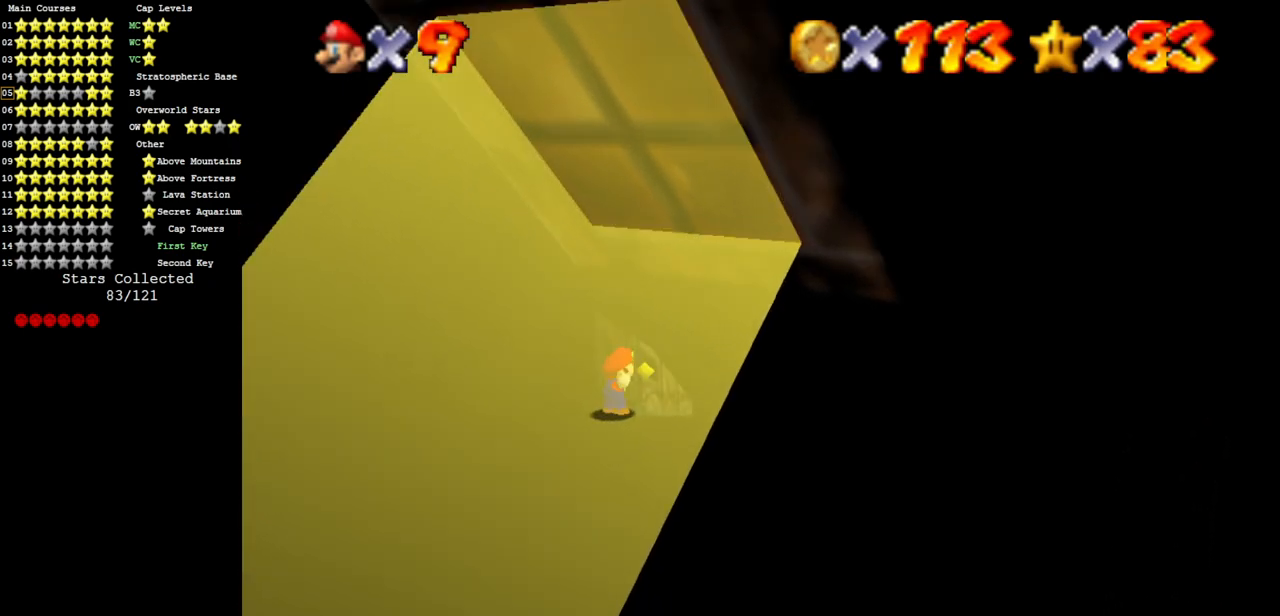
{"buttons": [], "left_stick": "center", "events": []}
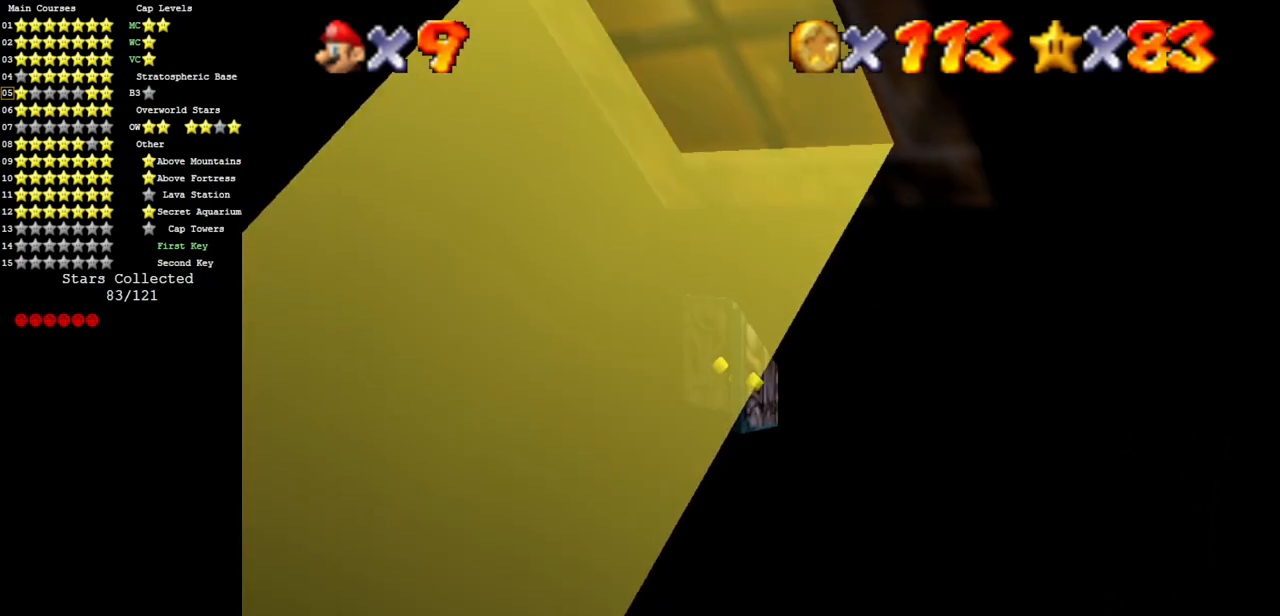
{"buttons": [], "left_stick": "center", "events": []}
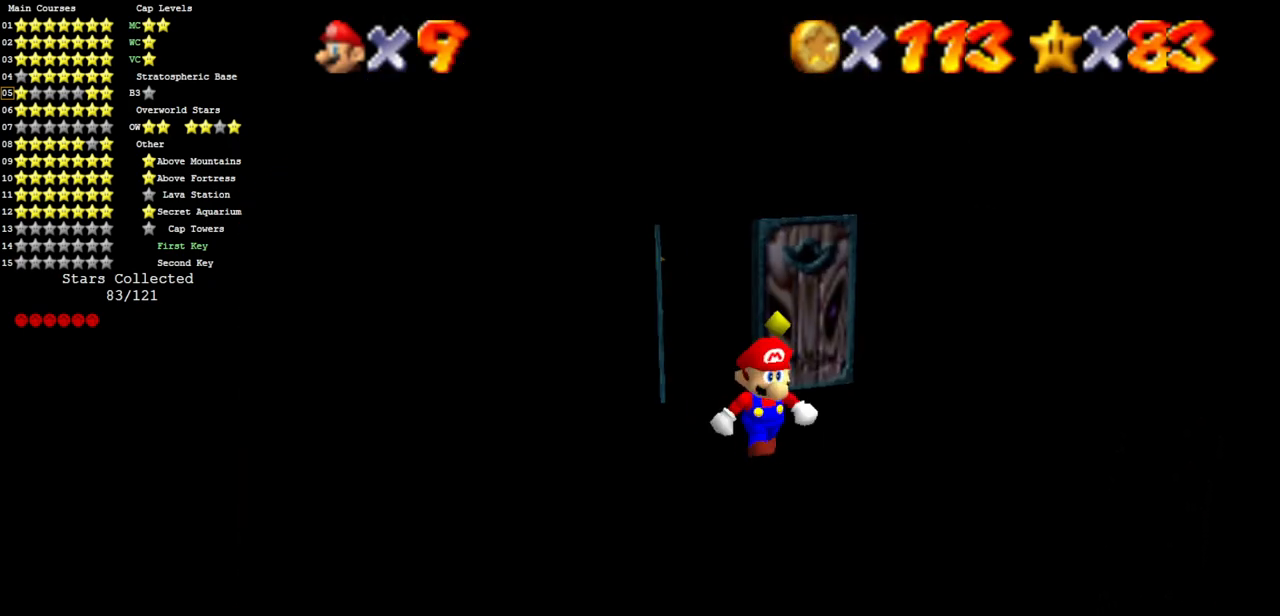
{"buttons": [], "left_stick": "right", "events": [[350, "left_stick", "right"]]}
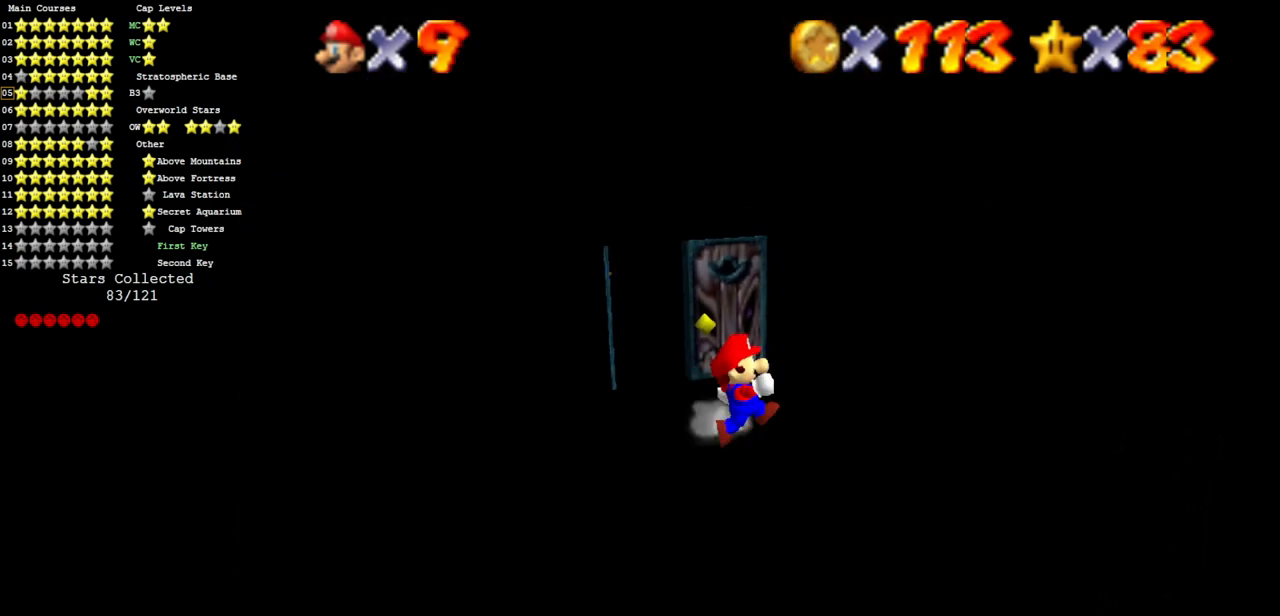
{"buttons": [], "left_stick": "center", "events": [[150, "left_stick", "center"]]}